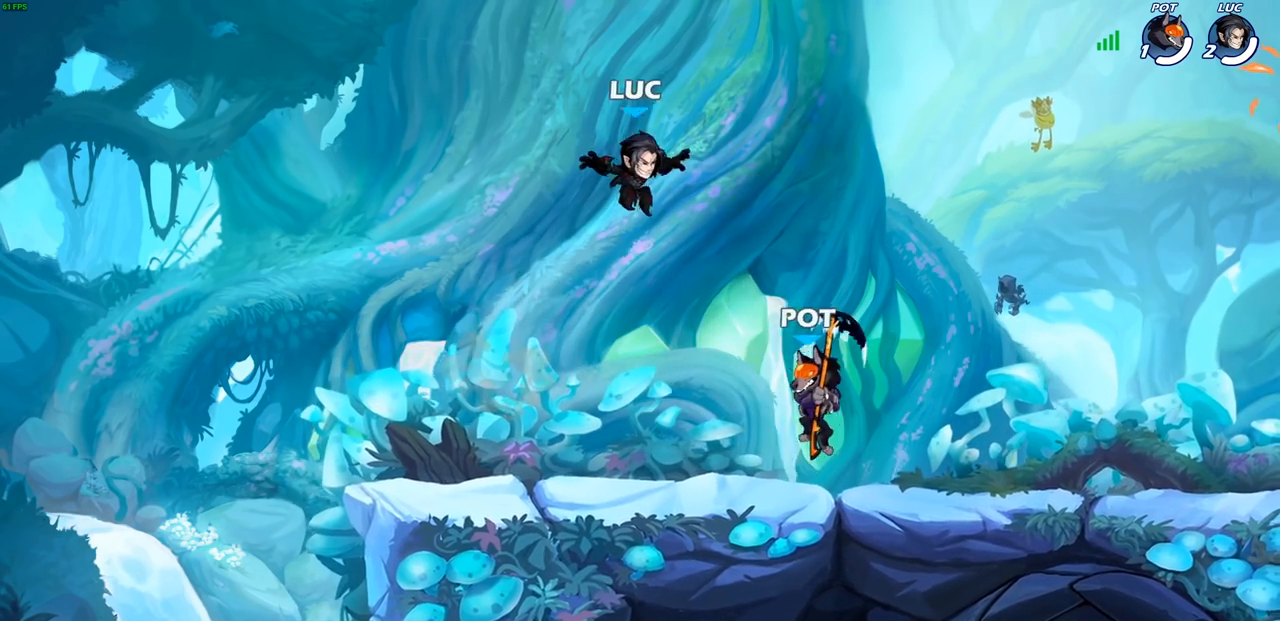
Gameplay with a controller (PlayStation layout); each line is a JSON object with the inputs held at the frame after it. "events" lists button and stick changes between this image and that frame as [ms after this image, input, new state], when the widget could be followed in between.
{"buttons": [], "left_stick": "left", "right_stick": "center", "events": [[50, "left_stick", "down-left"], [500, "left_stick", "left"]]}
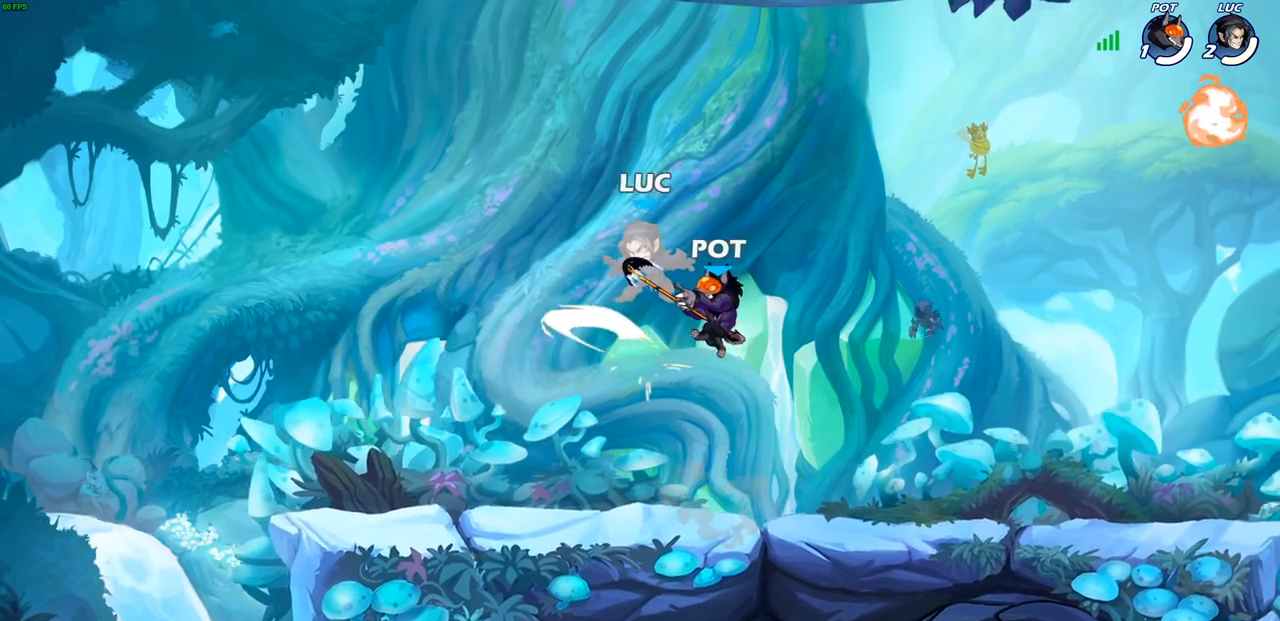
{"buttons": [], "left_stick": "right", "right_stick": "center", "events": [[183, "left_stick", "center"], [350, "left_stick", "right"]]}
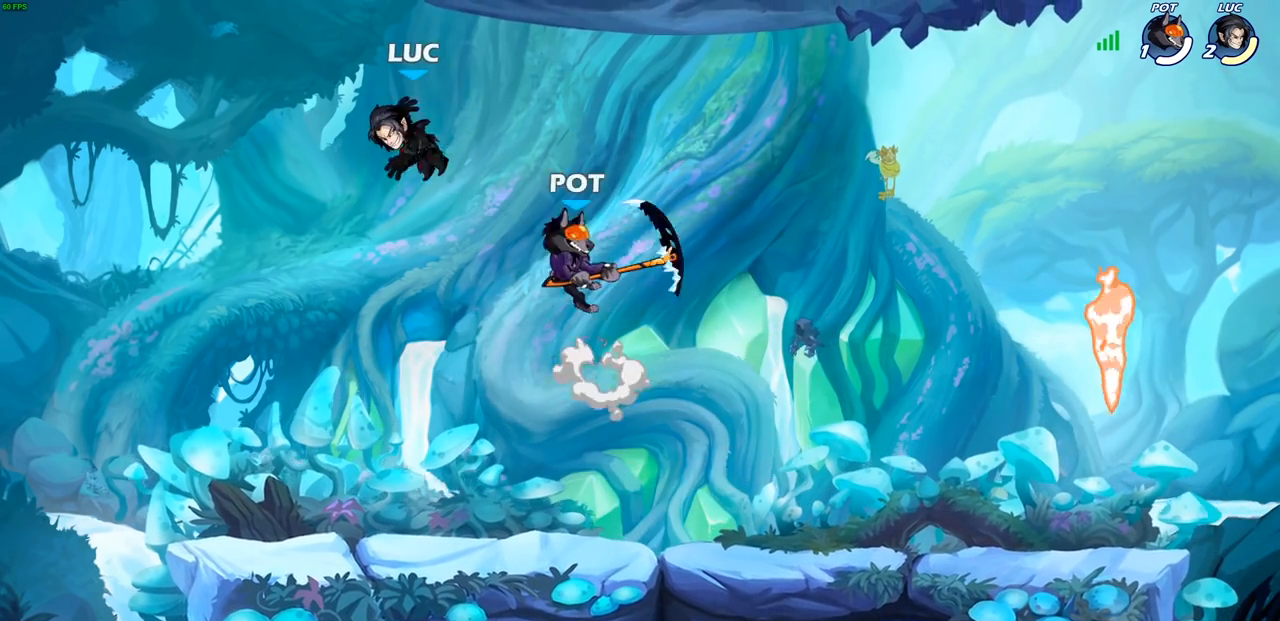
{"buttons": [], "left_stick": "down-left", "right_stick": "center", "events": [[50, "CROSS", "down"], [50, "left_stick", "up"], [133, "left_stick", "up-left"], [267, "CROSS", "up"], [283, "left_stick", "up-right"], [400, "left_stick", "down-right"], [467, "left_stick", "down-left"]]}
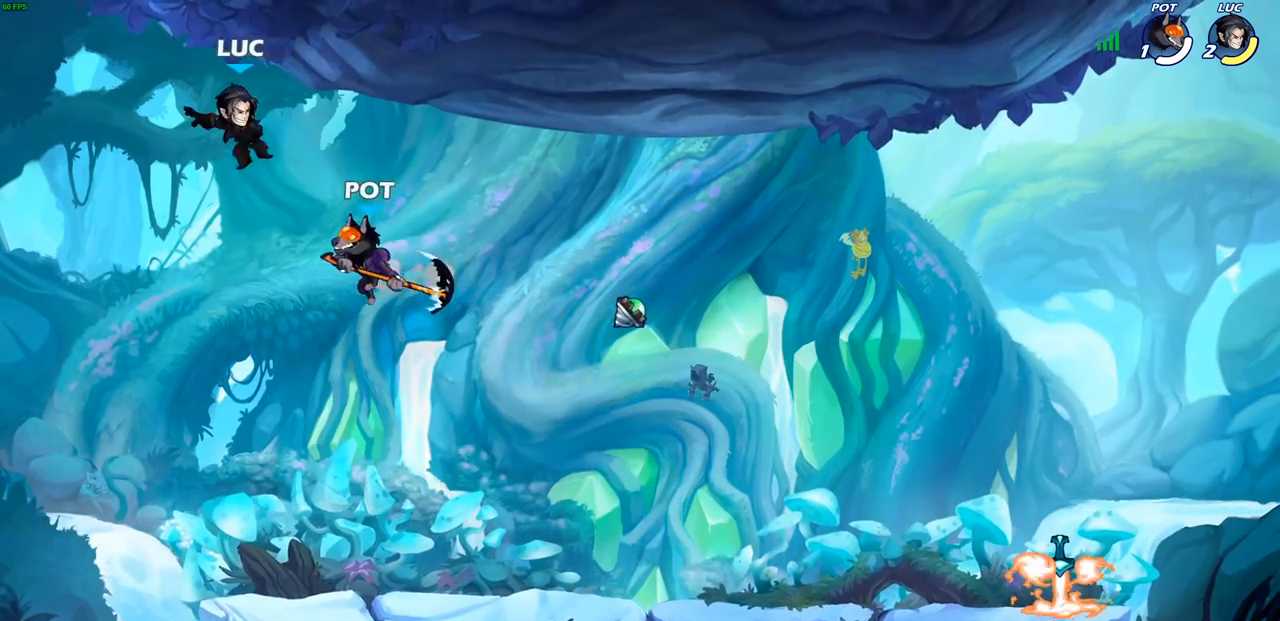
{"buttons": [], "left_stick": "right", "right_stick": "center", "events": [[117, "R2", "down"], [233, "R1", "down"], [367, "left_stick", "right"], [400, "R1", "up"], [433, "R2", "up"]]}
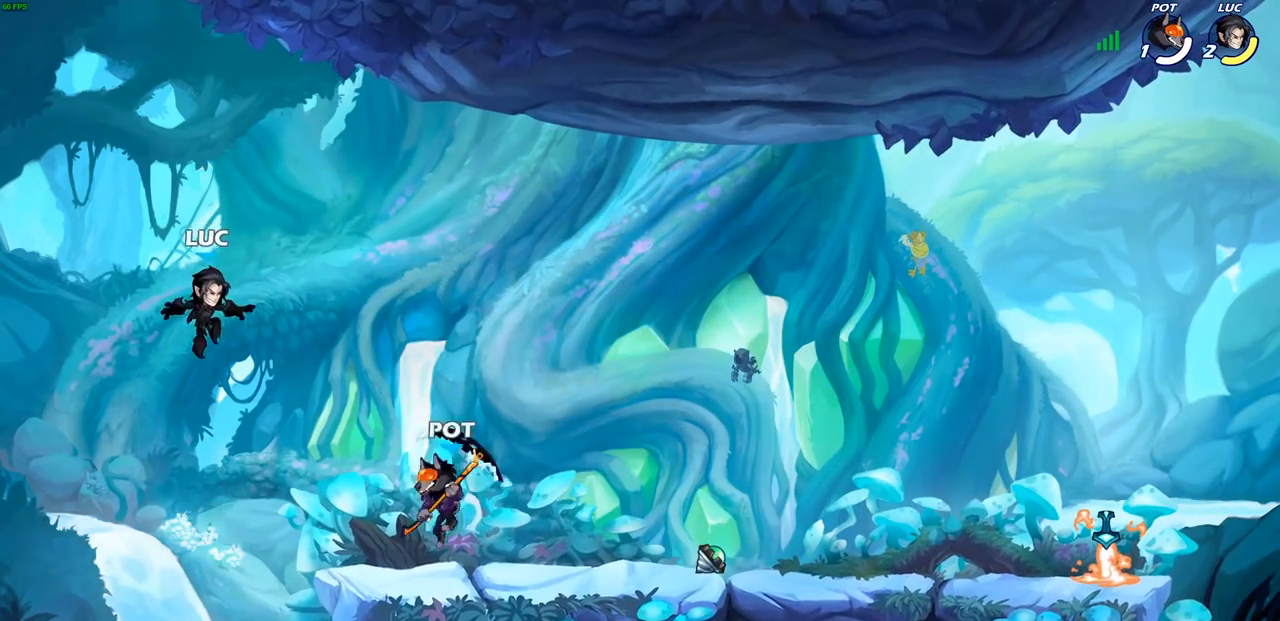
{"buttons": [], "left_stick": "up-left", "right_stick": "center", "events": [[33, "CROSS", "down"], [133, "left_stick", "up-right"], [200, "CROSS", "up"], [500, "left_stick", "up-left"]]}
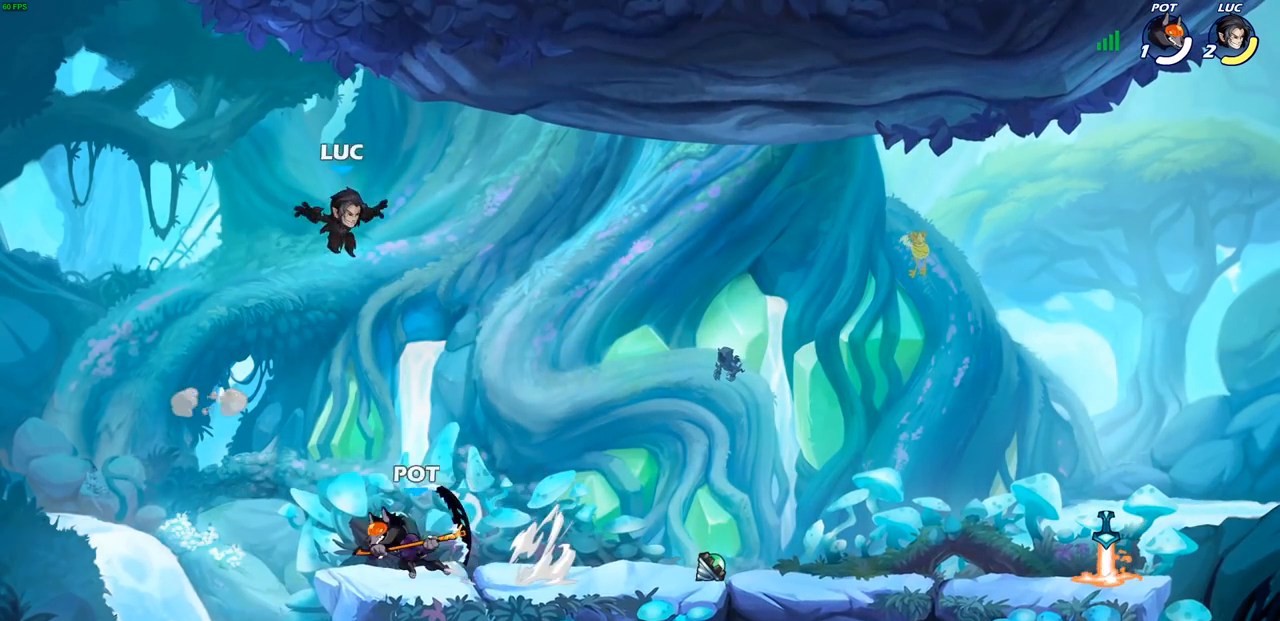
{"buttons": [], "left_stick": "right", "right_stick": "center", "events": [[133, "left_stick", "down-left"], [467, "left_stick", "right"]]}
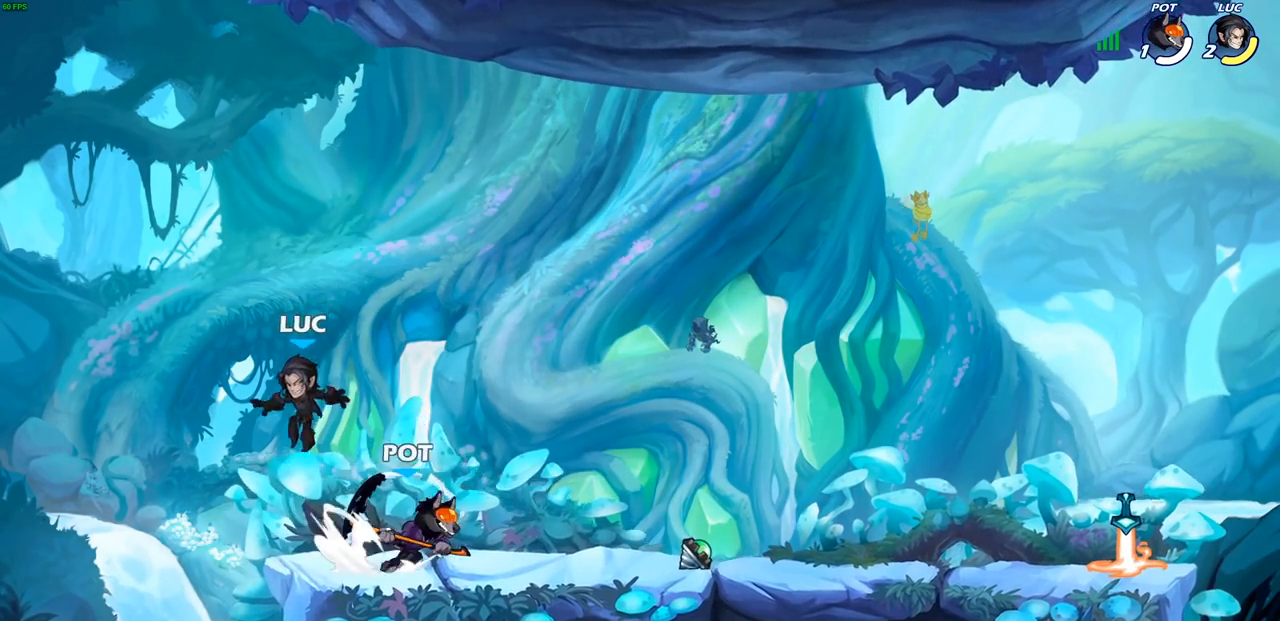
{"buttons": [], "left_stick": "right", "right_stick": "center", "events": [[217, "R2", "down"], [250, "left_stick", "up-right"], [267, "R1", "down"], [367, "left_stick", "right"], [450, "R1", "up"], [467, "R2", "up"]]}
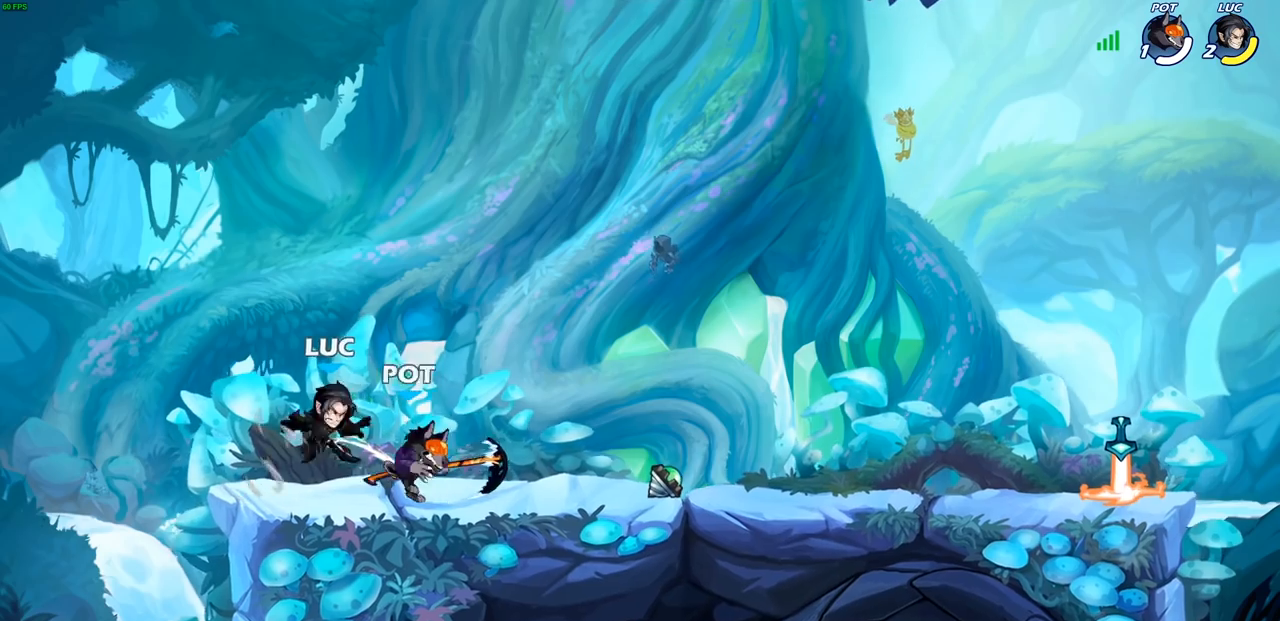
{"buttons": ["R1", "R2"], "left_stick": "right", "right_stick": "center", "events": [[17, "left_stick", "center"], [150, "left_stick", "right"], [283, "R2", "down"], [300, "R1", "down"]]}
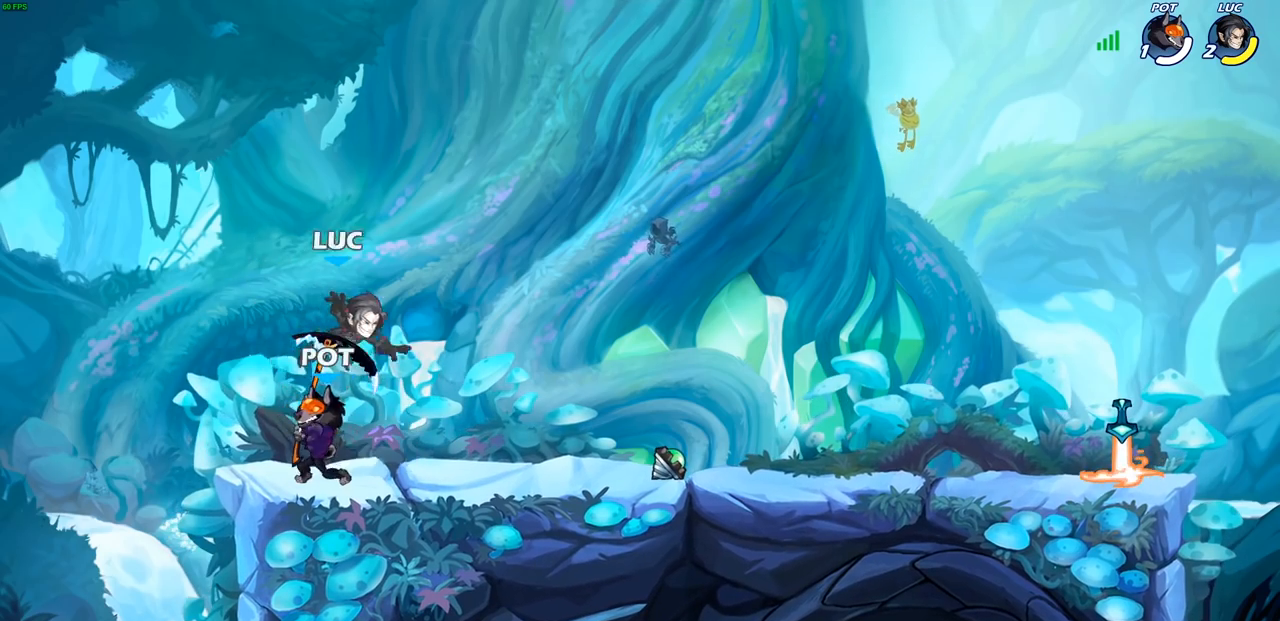
{"buttons": ["SQUARE"], "left_stick": "center", "right_stick": "center", "events": [[33, "R1", "up"], [33, "R2", "up"], [33, "left_stick", "left"], [133, "left_stick", "center"], [150, "SQUARE", "down"], [217, "SQUARE", "up"], [317, "SQUARE", "down"], [417, "SQUARE", "up"], [500, "SQUARE", "down"]]}
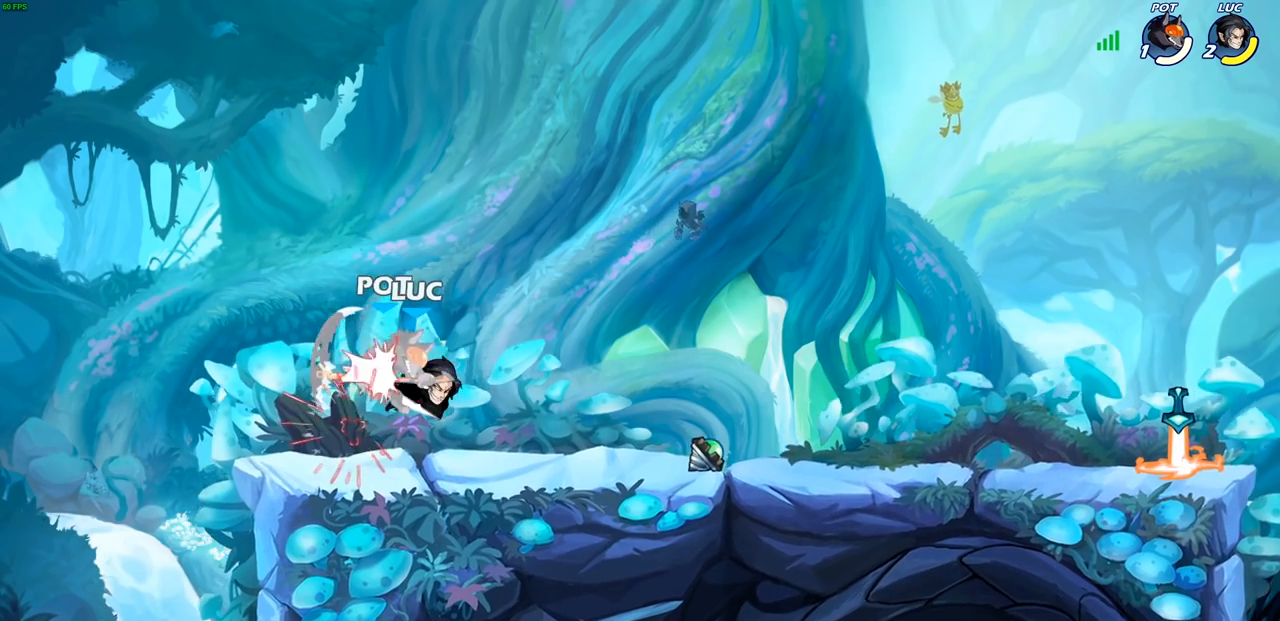
{"buttons": [], "left_stick": "left", "right_stick": "center", "events": [[100, "SQUARE", "up"], [183, "SQUARE", "down"], [367, "SQUARE", "up"], [367, "left_stick", "left"]]}
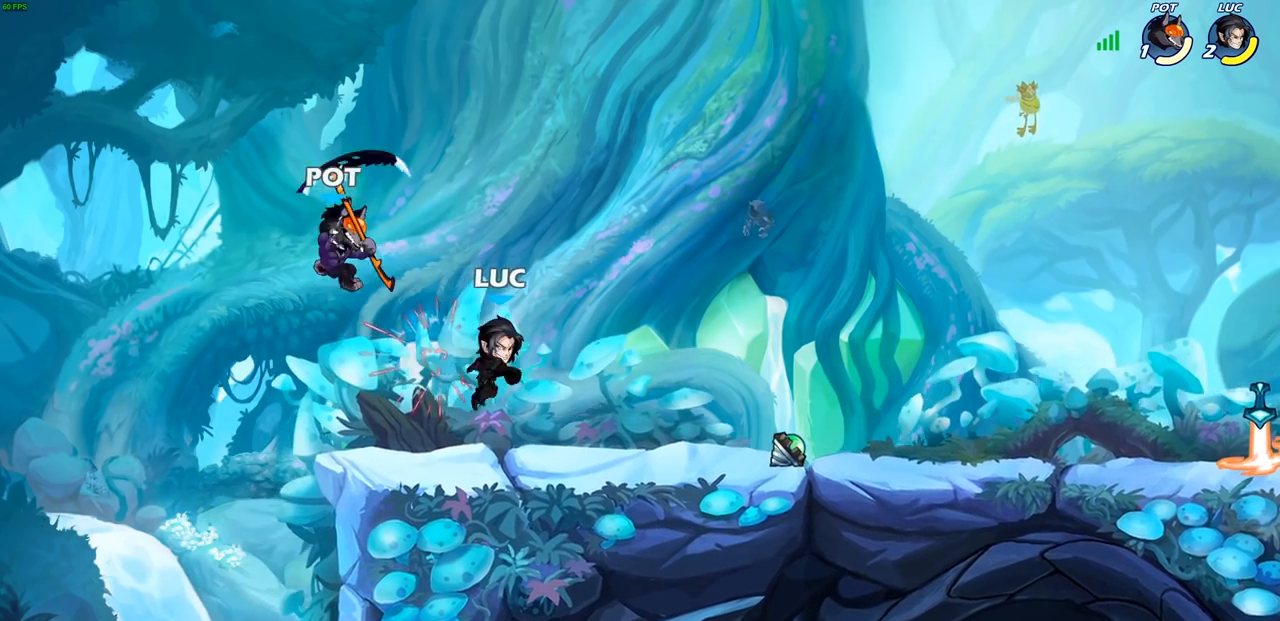
{"buttons": [], "left_stick": "up-right", "right_stick": "center", "events": [[17, "R2", "down"], [50, "CIRCLE", "down"], [117, "R2", "up"], [167, "CIRCLE", "up"], [217, "left_stick", "up"], [400, "left_stick", "up-right"]]}
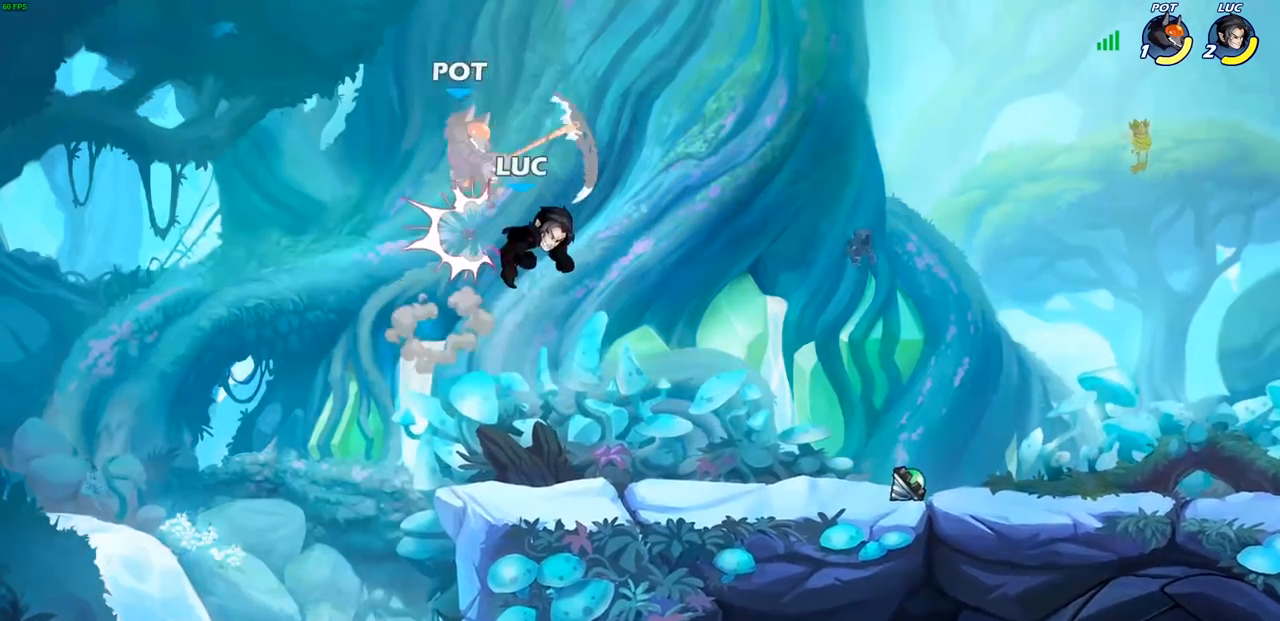
{"buttons": [], "left_stick": "center", "right_stick": "center", "events": [[150, "left_stick", "center"], [250, "left_stick", "left"], [283, "CROSS", "down"], [317, "SQUARE", "down"], [350, "left_stick", "center"], [367, "CROSS", "up"], [367, "SQUARE", "up"]]}
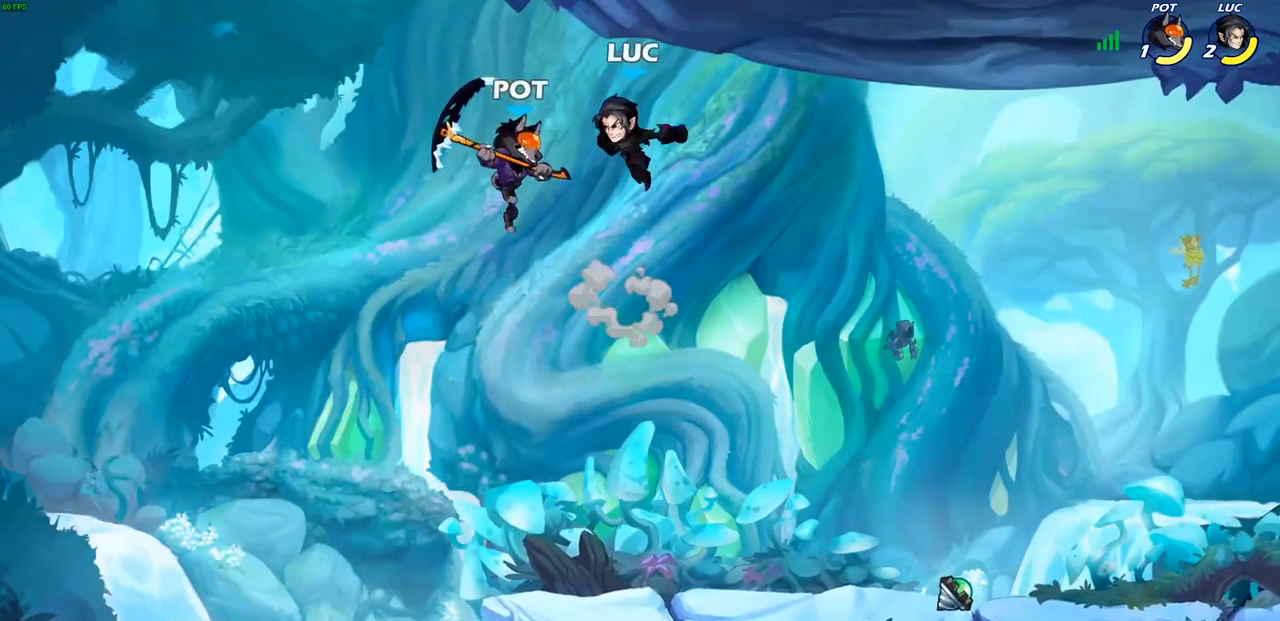
{"buttons": ["CROSS"], "left_stick": "right", "right_stick": "center", "events": [[183, "left_stick", "right"], [450, "CROSS", "down"]]}
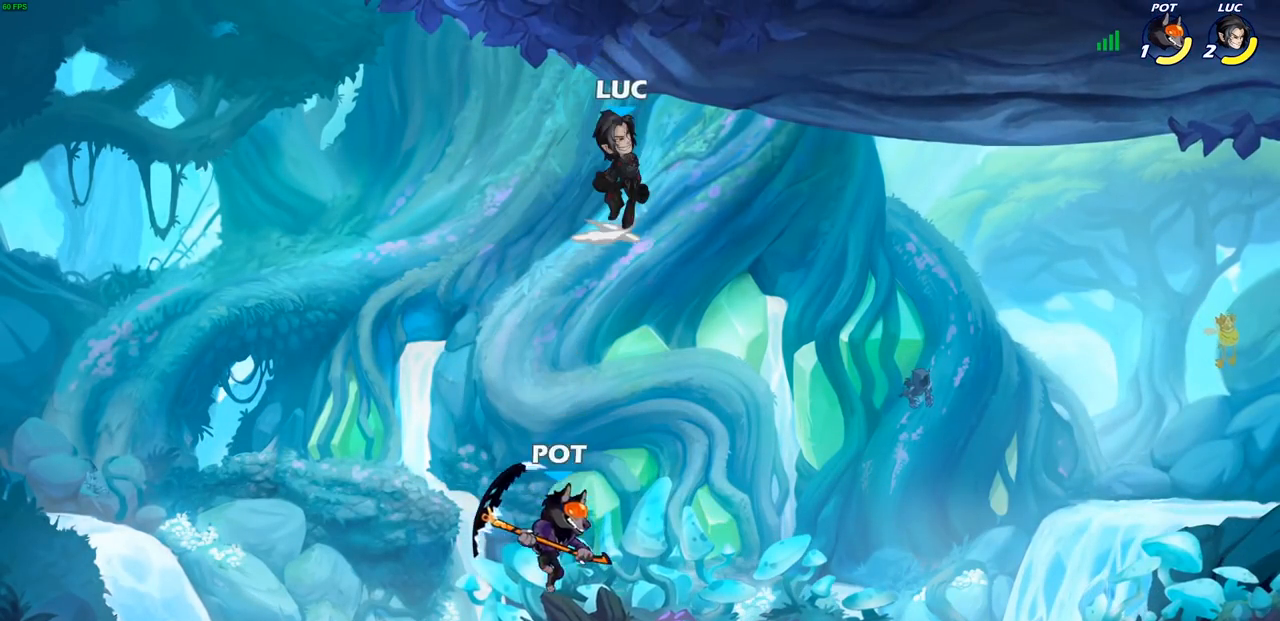
{"buttons": ["SQUARE"], "left_stick": "down", "right_stick": "center", "events": [[67, "CROSS", "up"], [233, "left_stick", "down"], [433, "SQUARE", "down"]]}
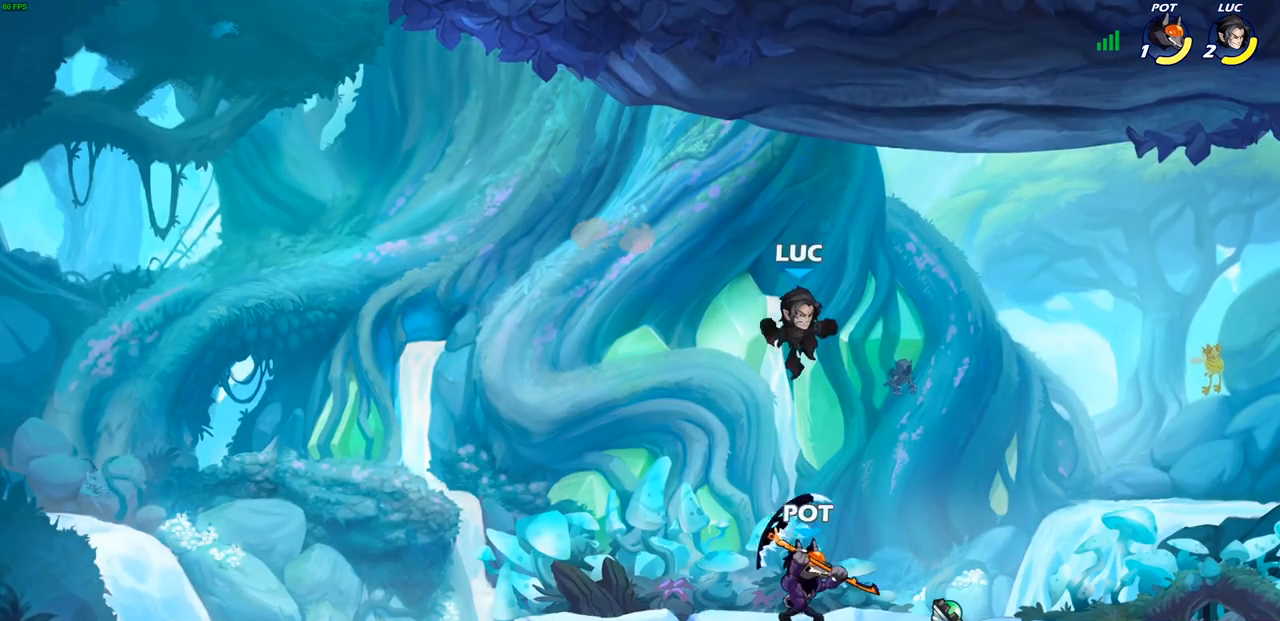
{"buttons": [], "left_stick": "left", "right_stick": "center", "events": [[50, "SQUARE", "up"], [83, "left_stick", "center"], [283, "left_stick", "right"], [383, "left_stick", "left"]]}
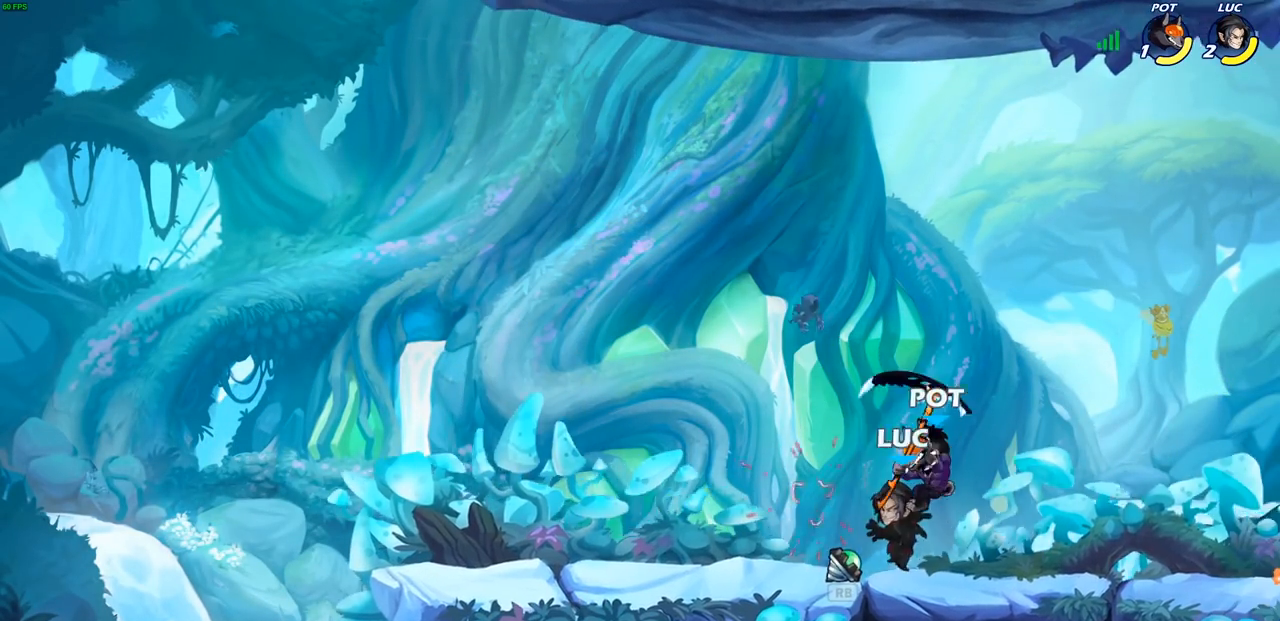
{"buttons": ["R1"], "left_stick": "left", "right_stick": "center", "events": [[17, "left_stick", "center"], [200, "left_stick", "left"], [417, "R1", "down"]]}
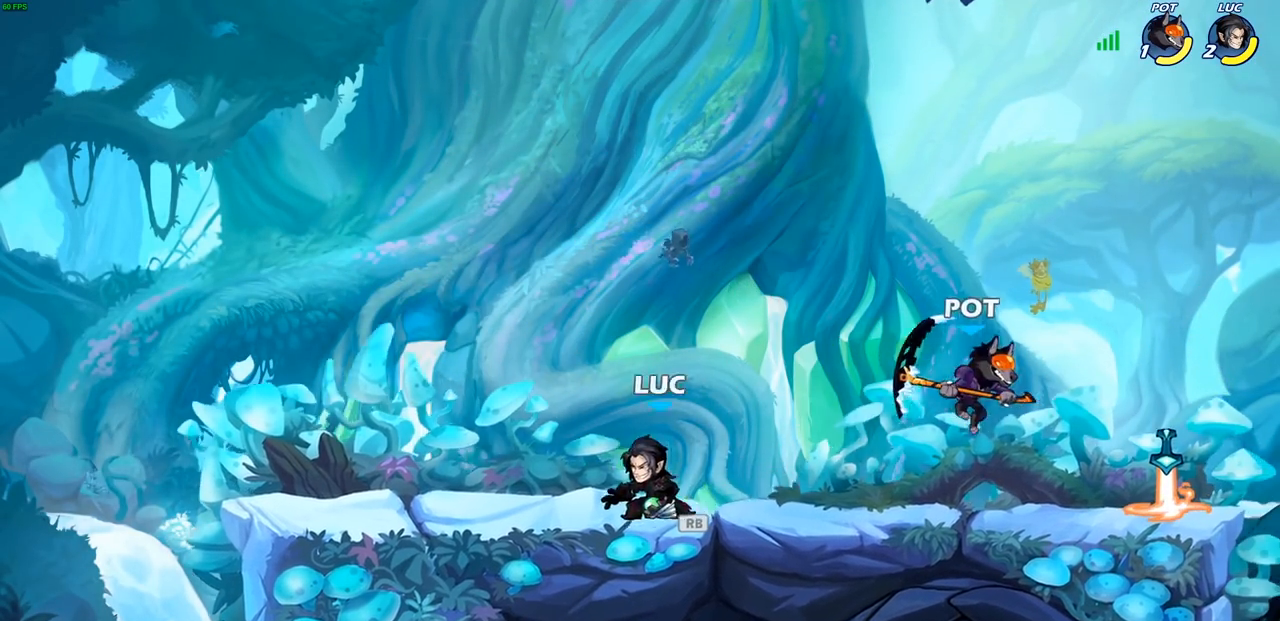
{"buttons": [], "left_stick": "center", "right_stick": "center", "events": [[17, "R1", "up"], [83, "left_stick", "right"], [233, "R2", "down"], [283, "CIRCLE", "down"], [317, "R2", "up"], [333, "left_stick", "center"], [350, "CIRCLE", "up"]]}
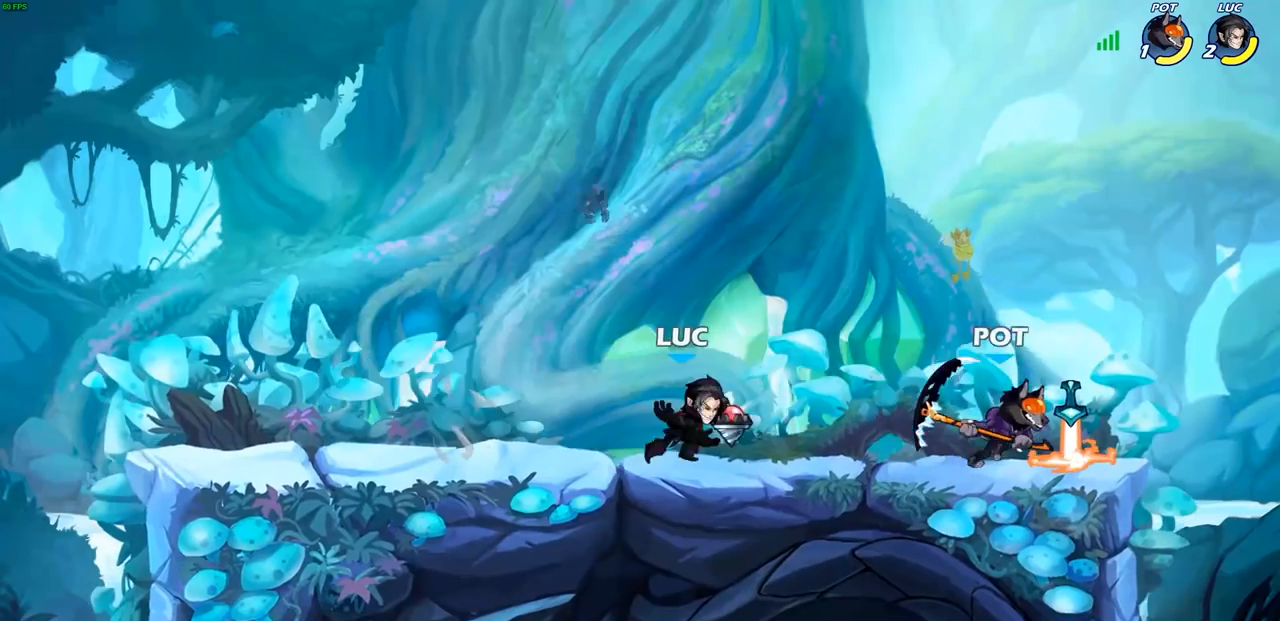
{"buttons": [], "left_stick": "right", "right_stick": "center", "events": [[450, "left_stick", "right"]]}
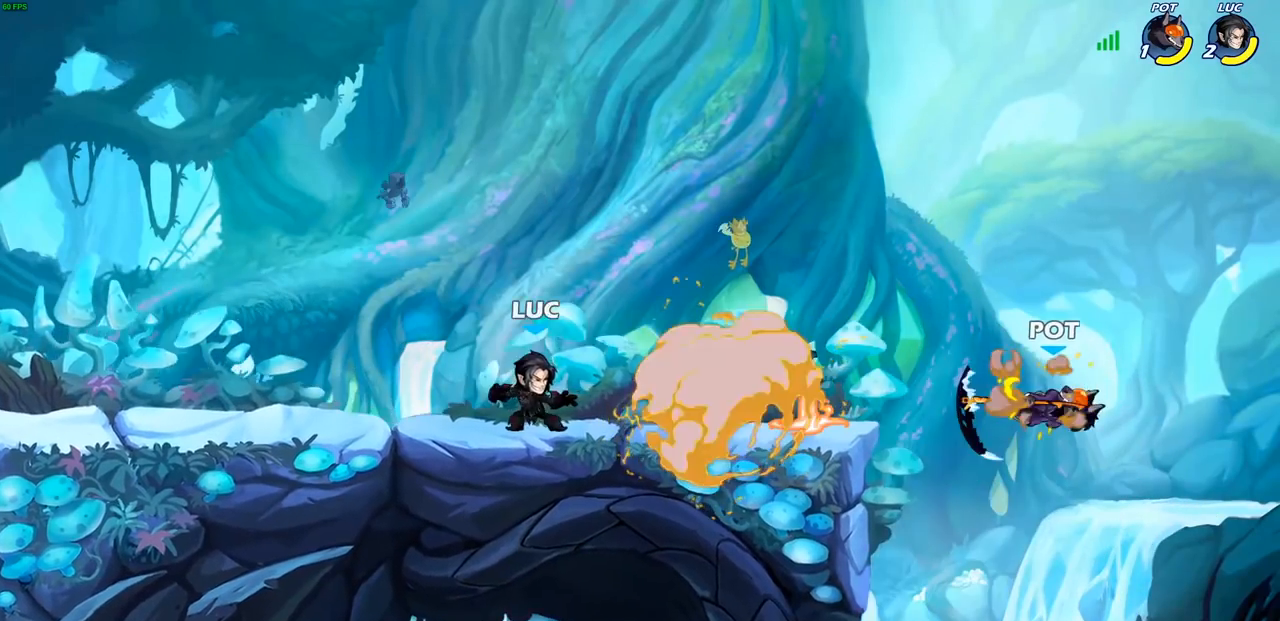
{"buttons": ["CIRCLE"], "left_stick": "down", "right_stick": "center", "events": [[17, "R1", "down"], [17, "R2", "down"], [150, "R1", "up"], [167, "R2", "up"], [167, "left_stick", "center"], [367, "R1", "down"], [400, "left_stick", "down"], [417, "R1", "up"], [450, "CIRCLE", "down"]]}
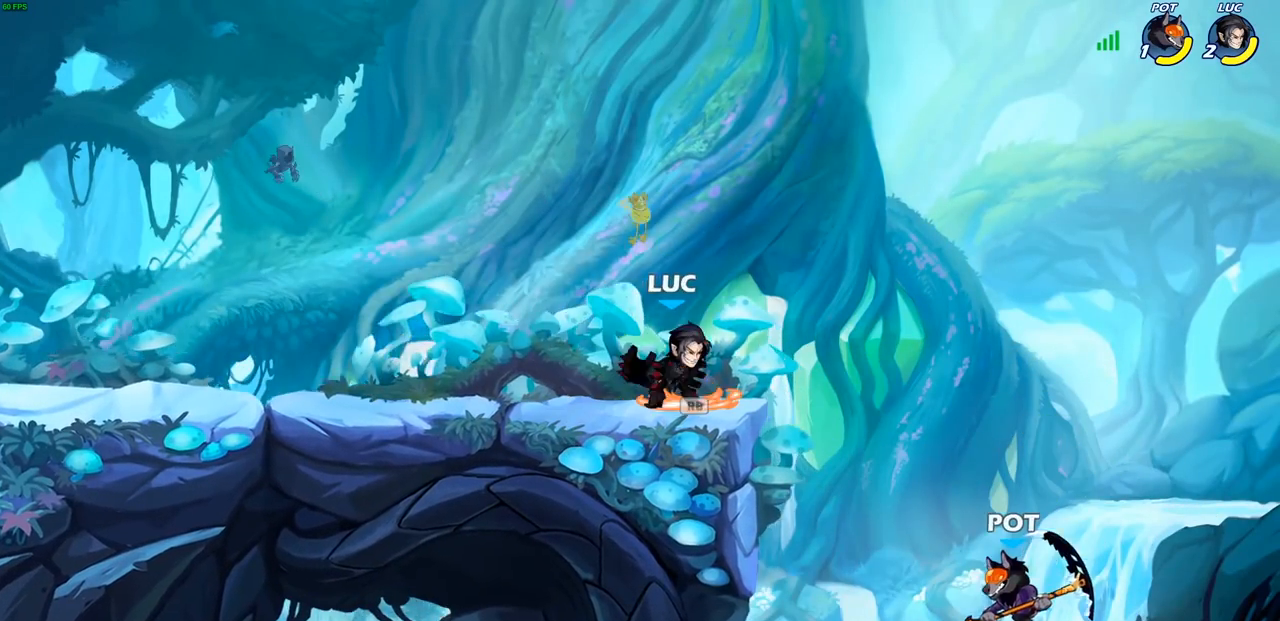
{"buttons": [], "left_stick": "center", "right_stick": "center", "events": [[17, "CIRCLE", "up"], [50, "left_stick", "center"]]}
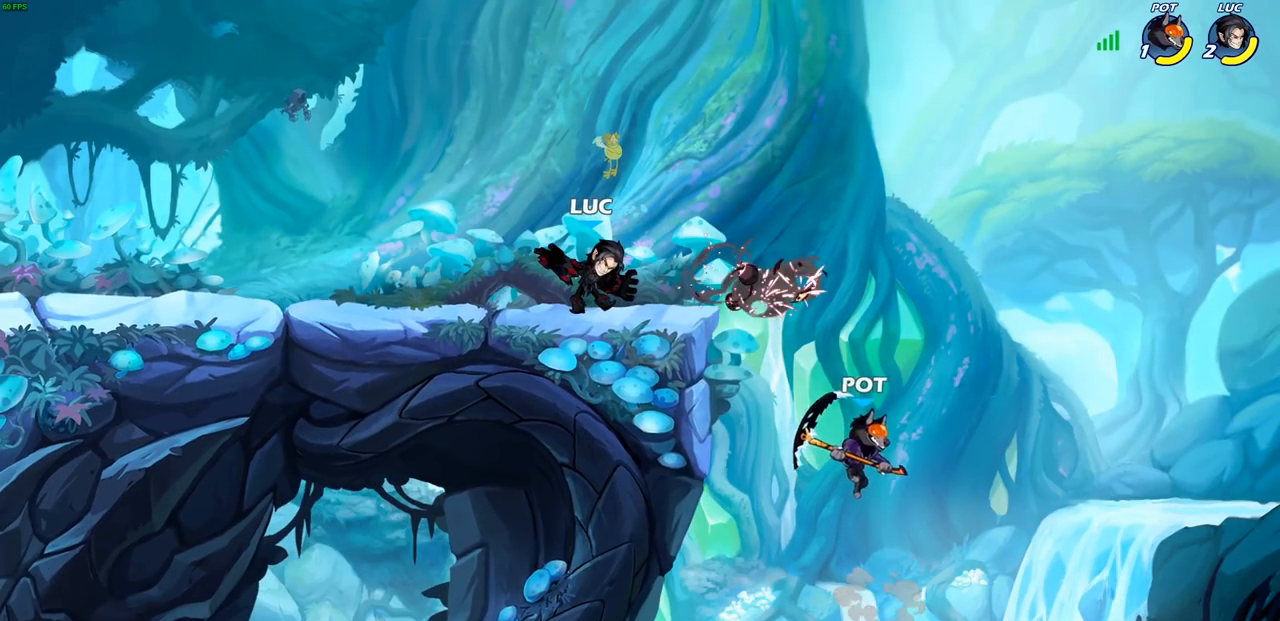
{"buttons": ["SQUARE"], "left_stick": "down", "right_stick": "center", "events": [[350, "left_stick", "down"], [467, "SQUARE", "down"]]}
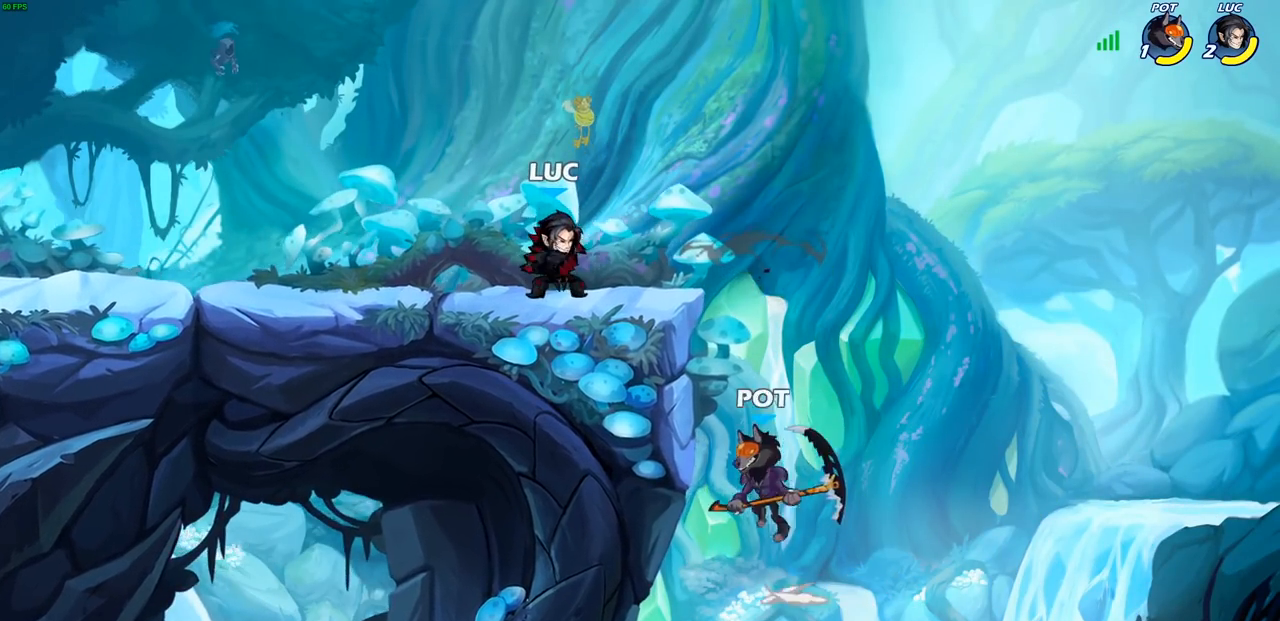
{"buttons": [], "left_stick": "right", "right_stick": "center", "events": [[83, "SQUARE", "up"], [133, "left_stick", "down-left"], [283, "left_stick", "center"], [450, "left_stick", "right"]]}
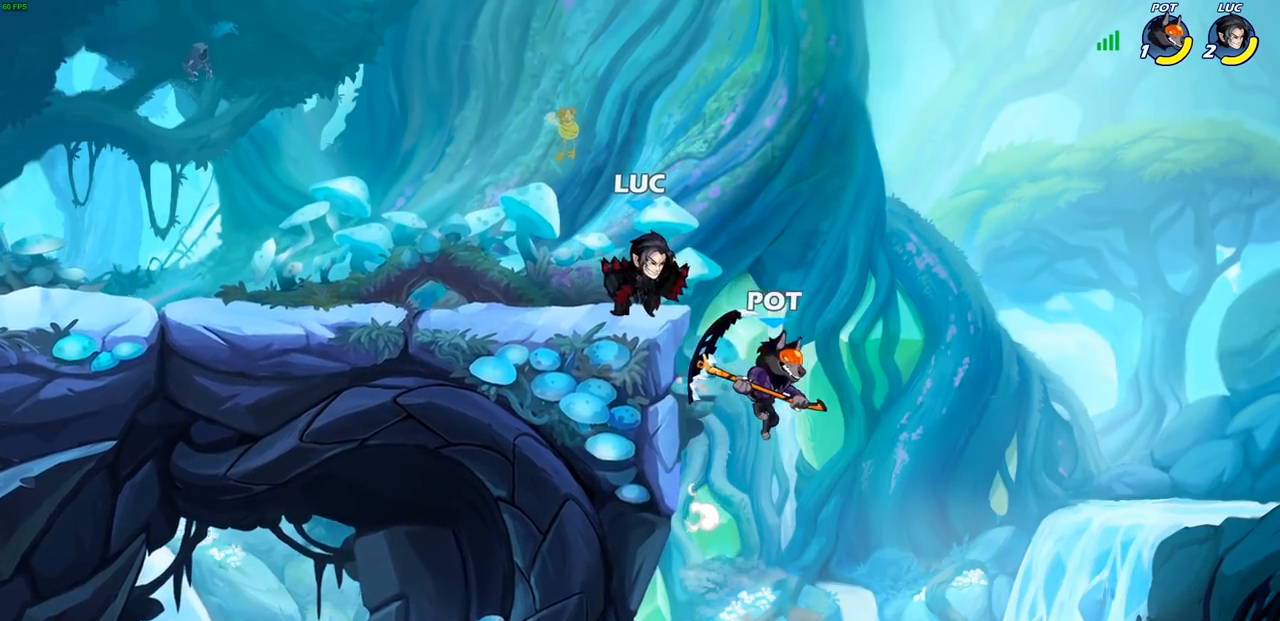
{"buttons": [], "left_stick": "left", "right_stick": "center", "events": [[33, "SQUARE", "down"], [117, "SQUARE", "up"], [467, "left_stick", "left"]]}
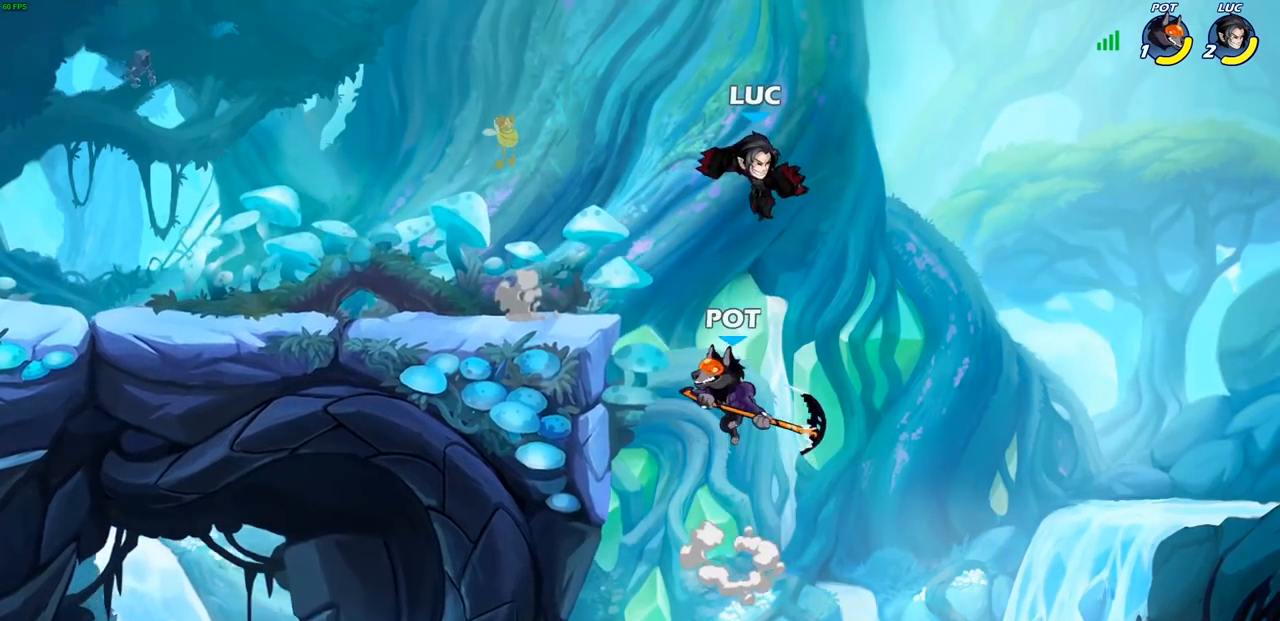
{"buttons": [], "left_stick": "right", "right_stick": "center", "events": [[167, "SQUARE", "down"], [233, "left_stick", "center"], [250, "SQUARE", "up"], [433, "left_stick", "right"]]}
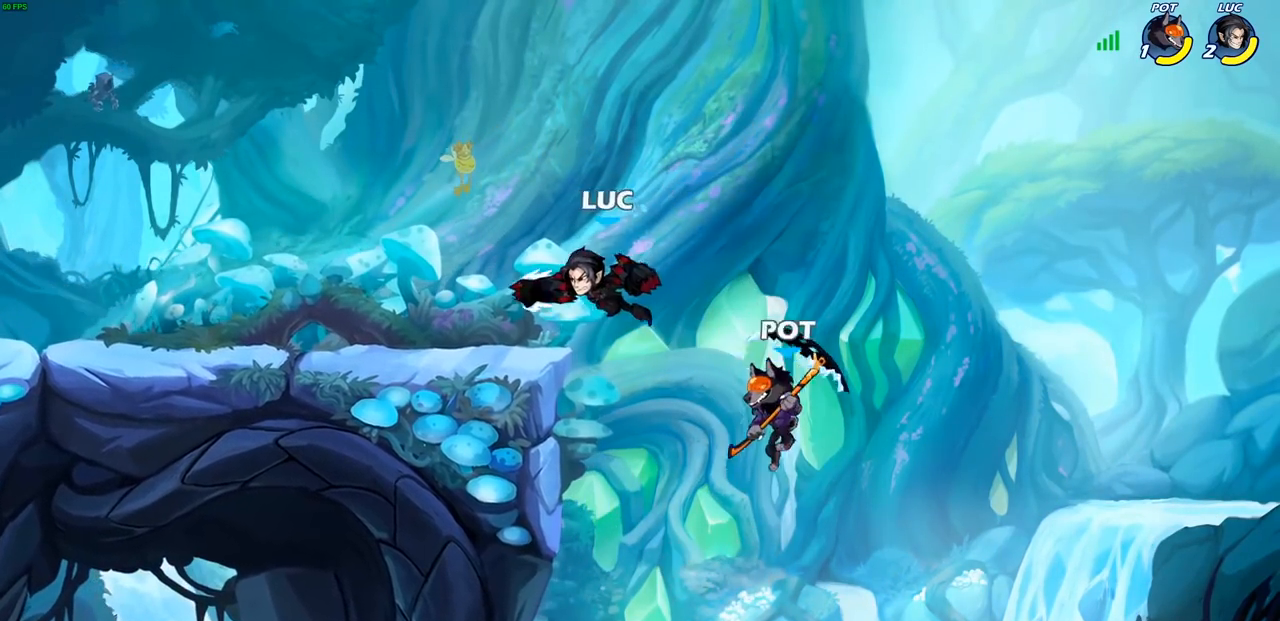
{"buttons": ["CROSS"], "left_stick": "center", "right_stick": "center", "events": [[183, "left_stick", "down"], [450, "CROSS", "down"], [450, "left_stick", "center"]]}
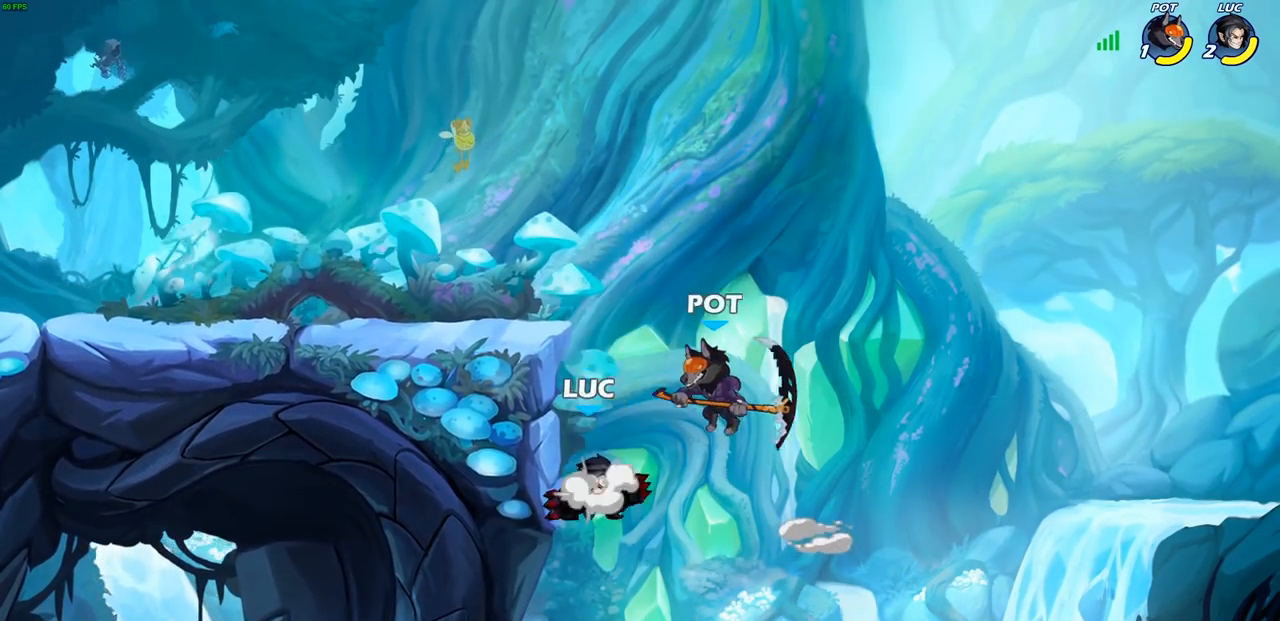
{"buttons": [], "left_stick": "right", "right_stick": "center", "events": [[100, "CROSS", "up"], [117, "SQUARE", "down"], [117, "right_stick", "down-left"], [200, "SQUARE", "up"], [200, "right_stick", "center"], [350, "left_stick", "right"]]}
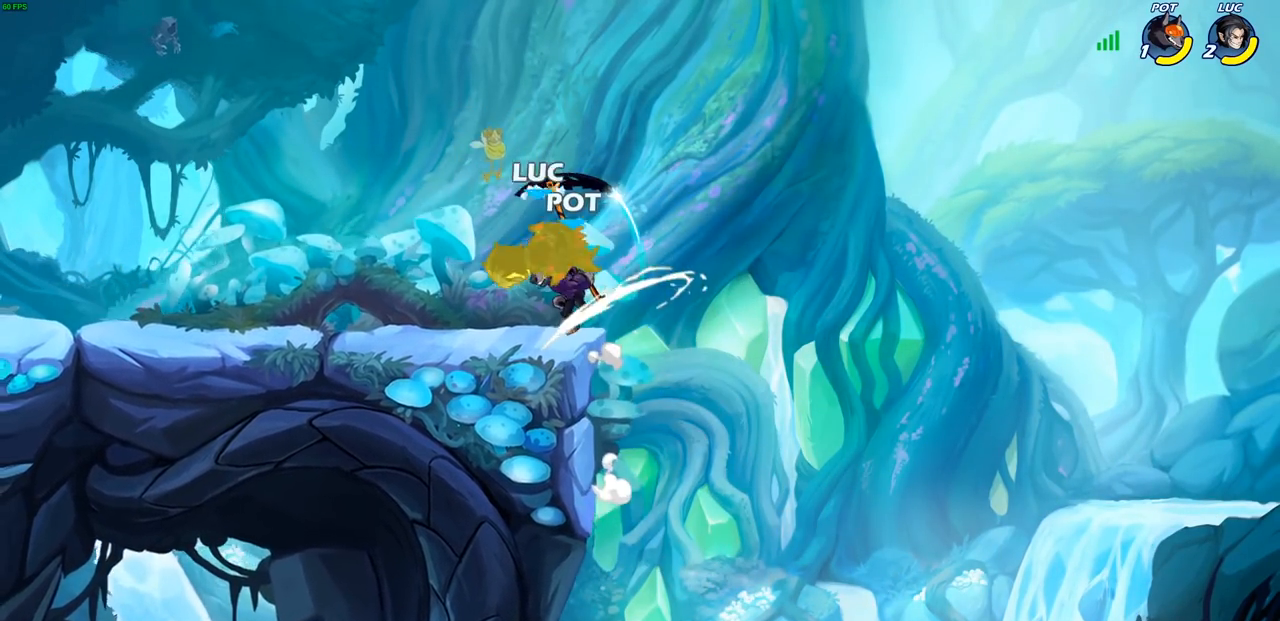
{"buttons": ["R2"], "left_stick": "up-left", "right_stick": "center", "events": [[50, "left_stick", "center"], [433, "left_stick", "up-left"], [450, "R2", "down"]]}
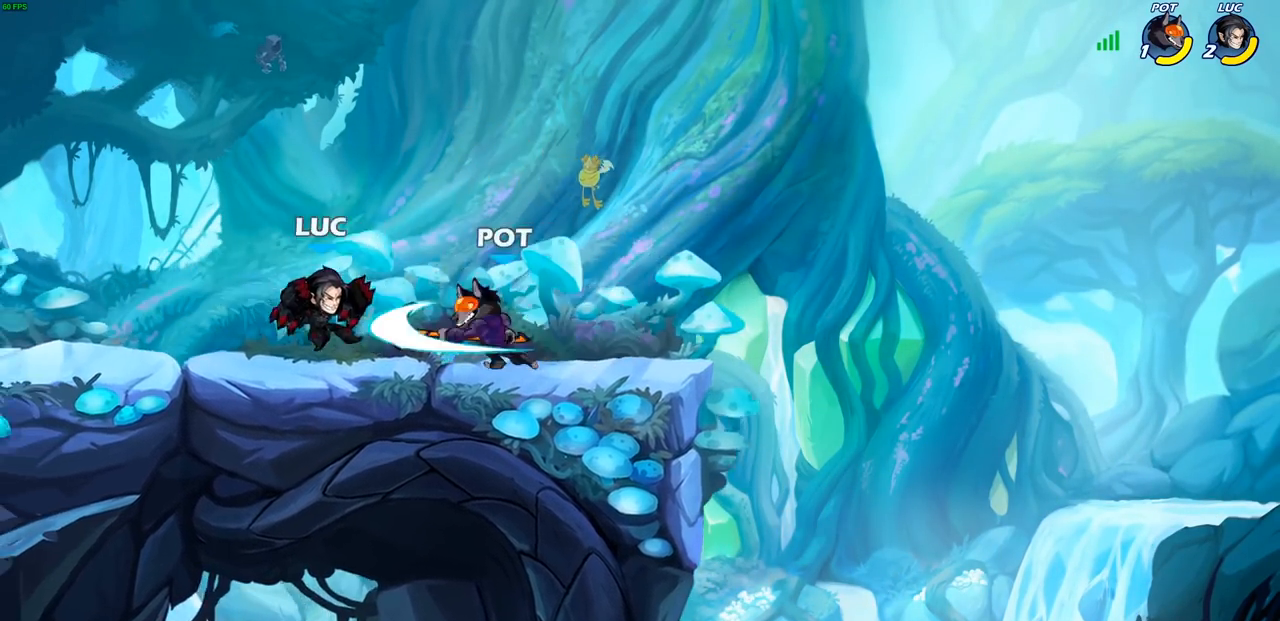
{"buttons": [], "left_stick": "right", "right_stick": "center", "events": [[100, "R1", "down"], [200, "left_stick", "up-right"], [250, "R1", "up"], [250, "R2", "up"], [300, "left_stick", "down-right"], [367, "SQUARE", "down"], [367, "left_stick", "right"], [450, "SQUARE", "up"]]}
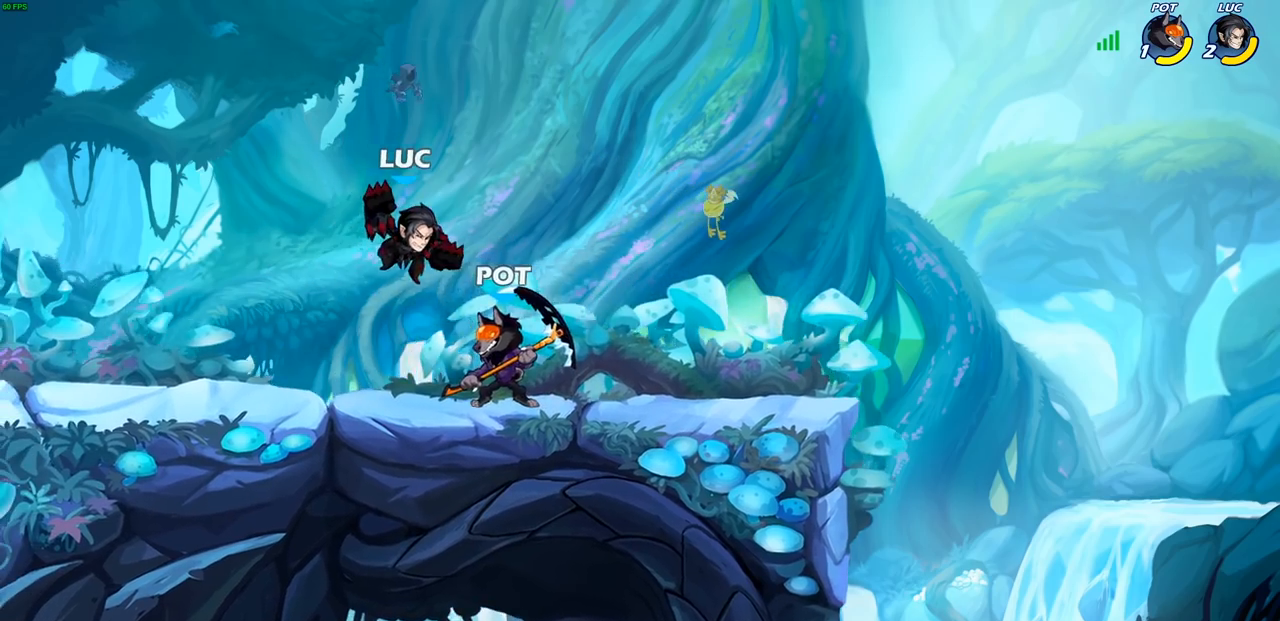
{"buttons": ["CROSS"], "left_stick": "left", "right_stick": "center", "events": [[417, "left_stick", "left"], [500, "CROSS", "down"]]}
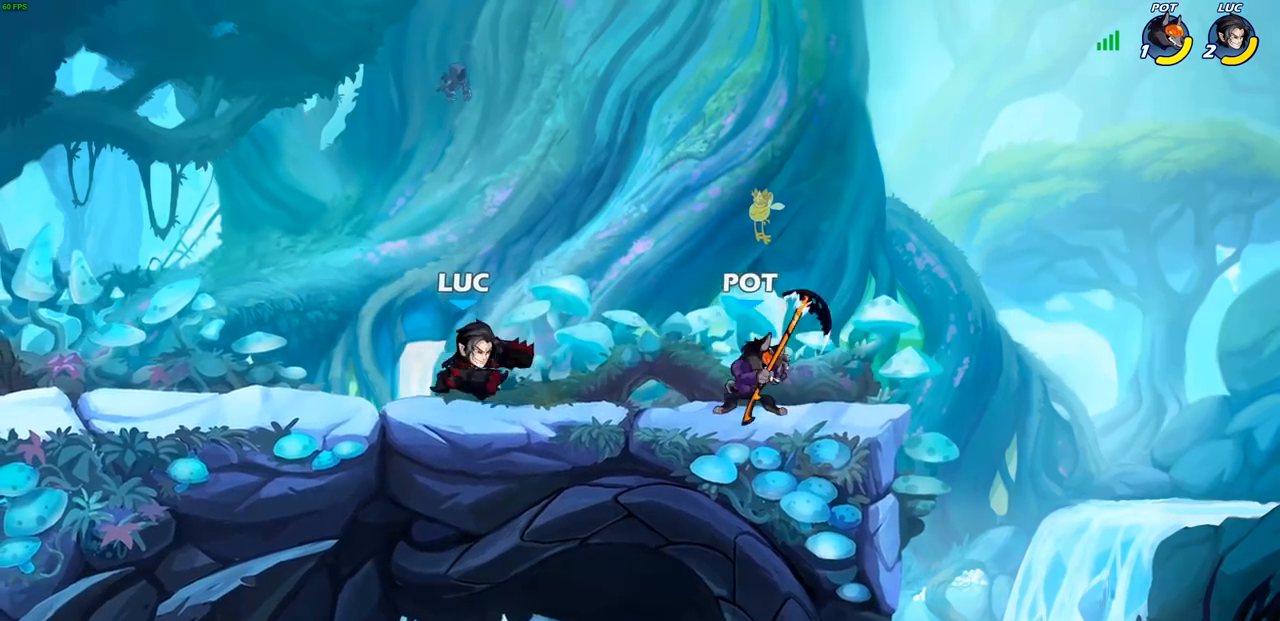
{"buttons": [], "left_stick": "right", "right_stick": "center", "events": [[217, "CROSS", "up"], [483, "left_stick", "right"]]}
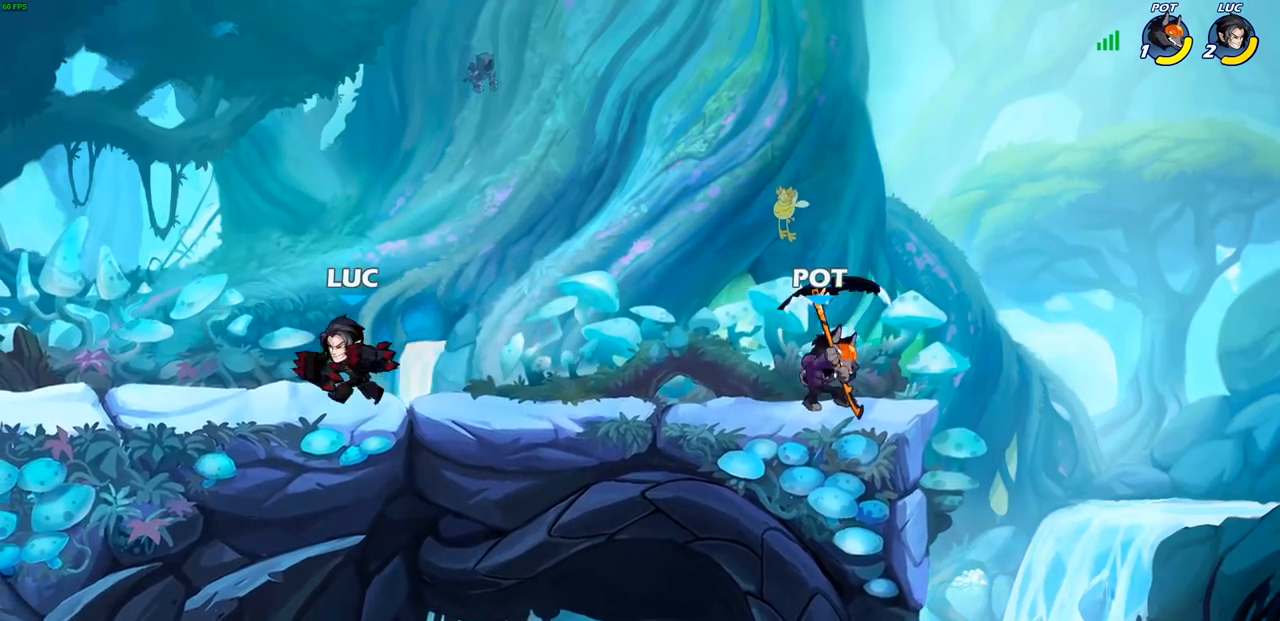
{"buttons": [], "left_stick": "right", "right_stick": "center", "events": [[117, "left_stick", "down-left"], [183, "left_stick", "left"], [433, "left_stick", "right"]]}